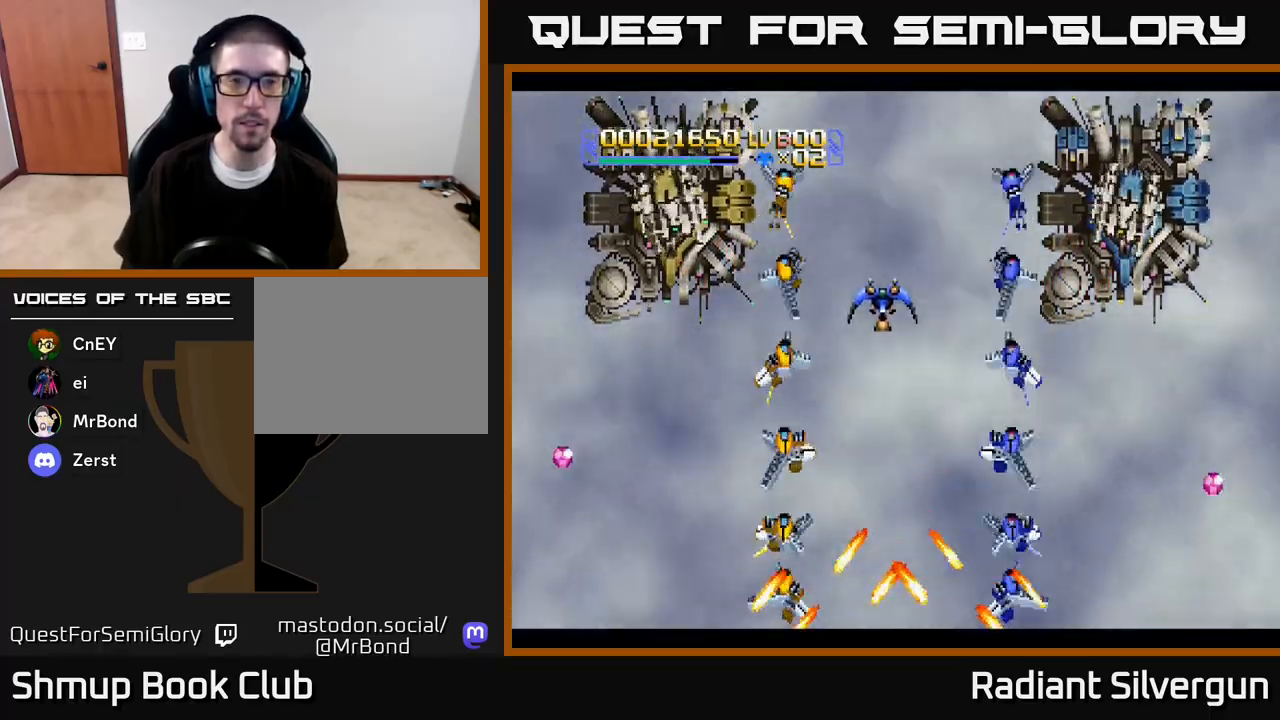
Gameplay with a controller (Xbox layout); each line is a JSON object with the inputs held at the frame after it. "events" lists button and stick changes between this image and that frame as [ms after this image, input, new state], when the widget could be followed in between.
{"buttons": [], "left_stick": "center", "right_stick": "center", "events": [[400, "DPAD_DOWN", "up"]]}
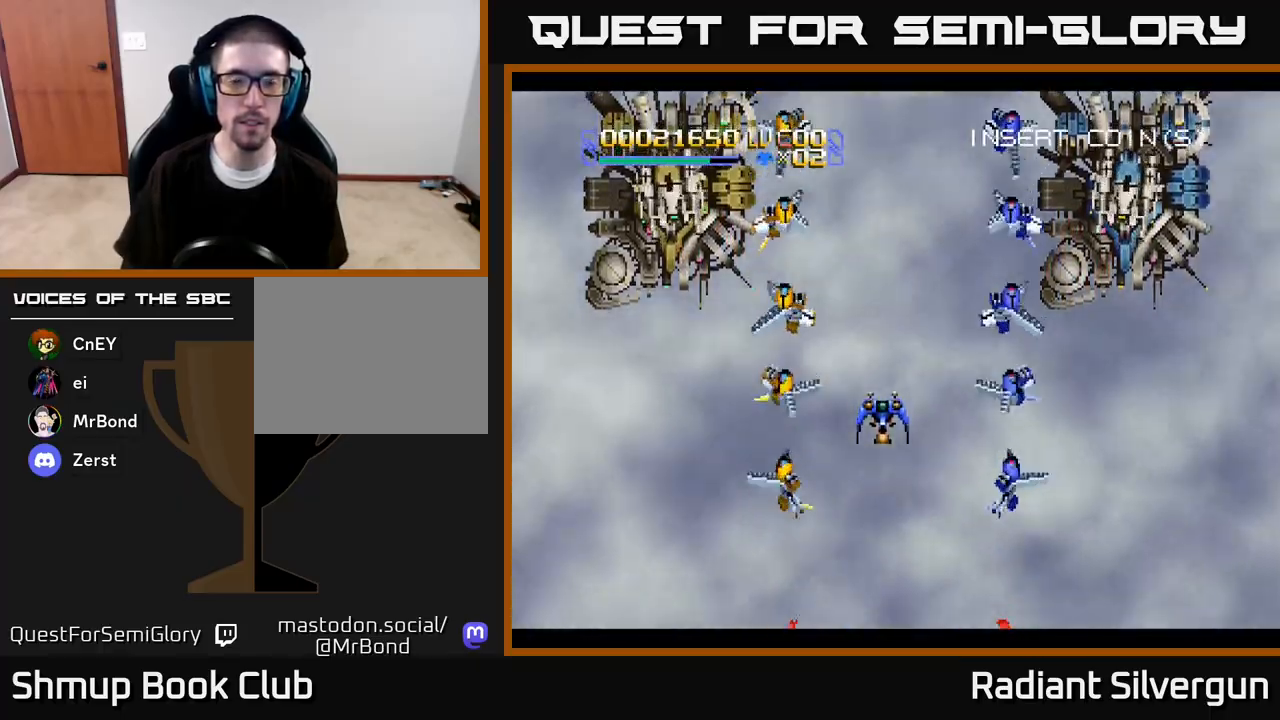
{"buttons": [], "left_stick": "center", "right_stick": "center", "events": []}
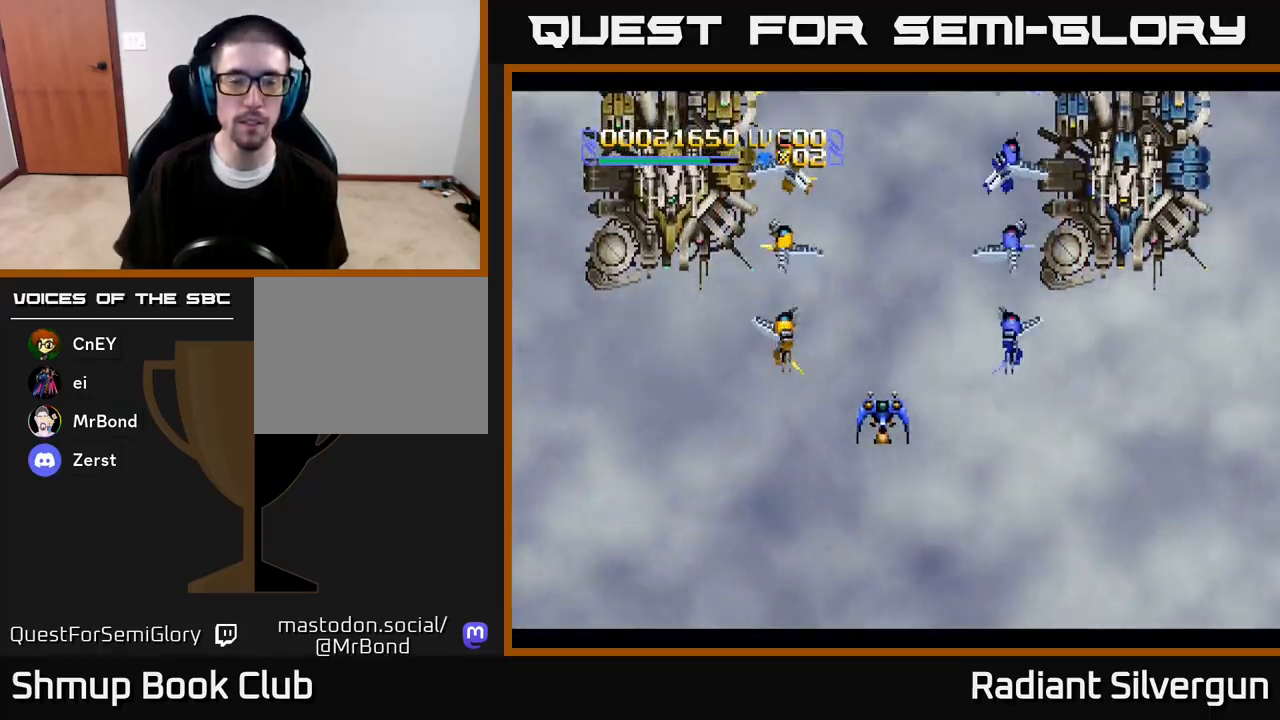
{"buttons": [], "left_stick": "center", "right_stick": "center", "events": []}
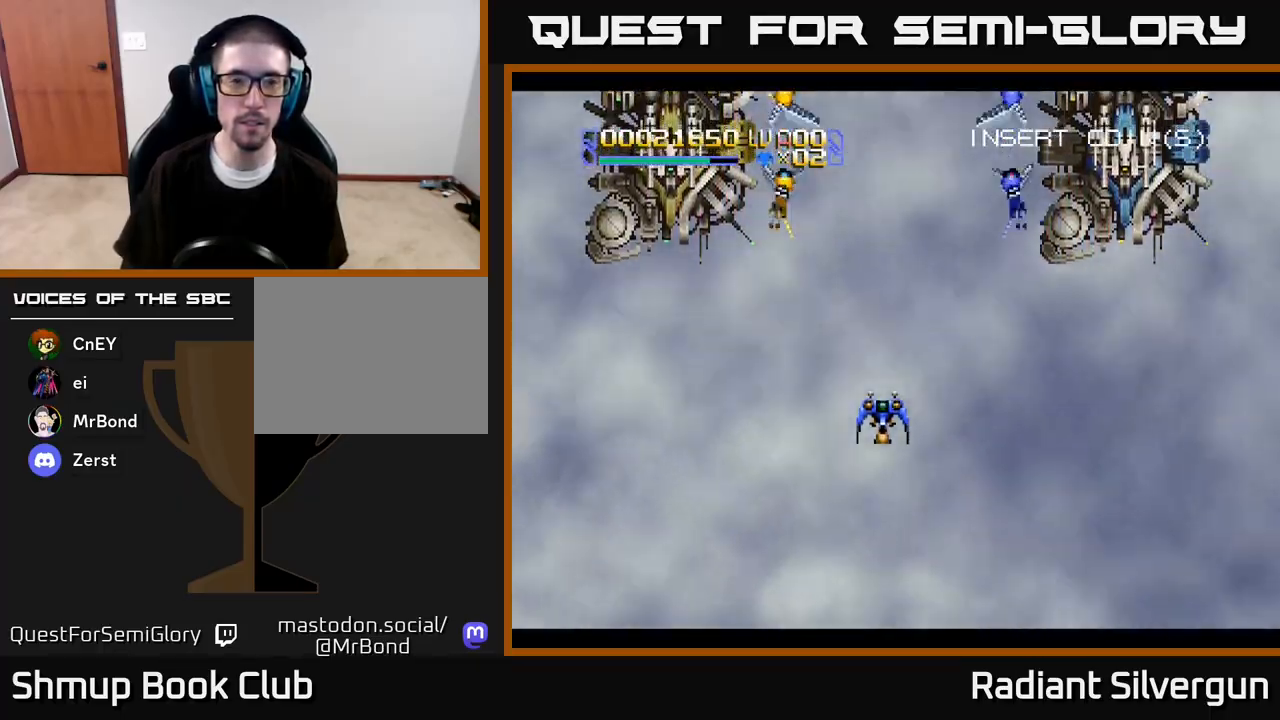
{"buttons": [], "left_stick": "center", "right_stick": "center", "events": []}
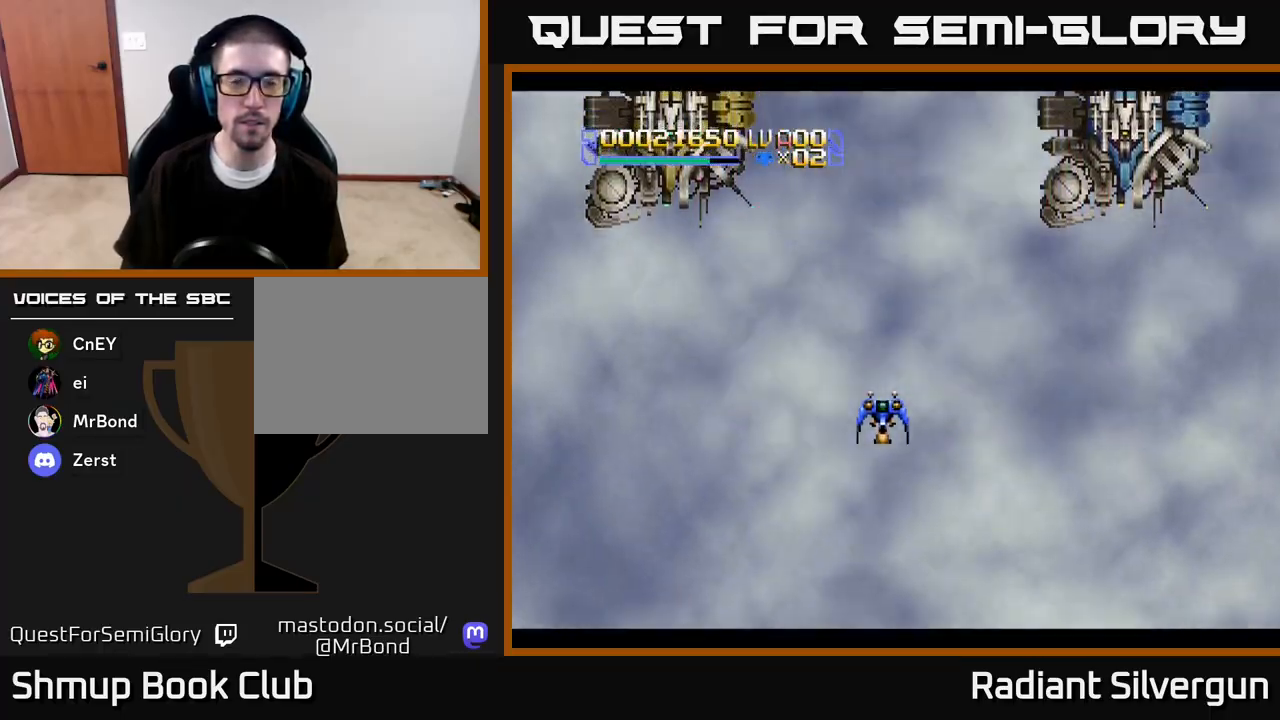
{"buttons": [], "left_stick": "center", "right_stick": "center", "events": []}
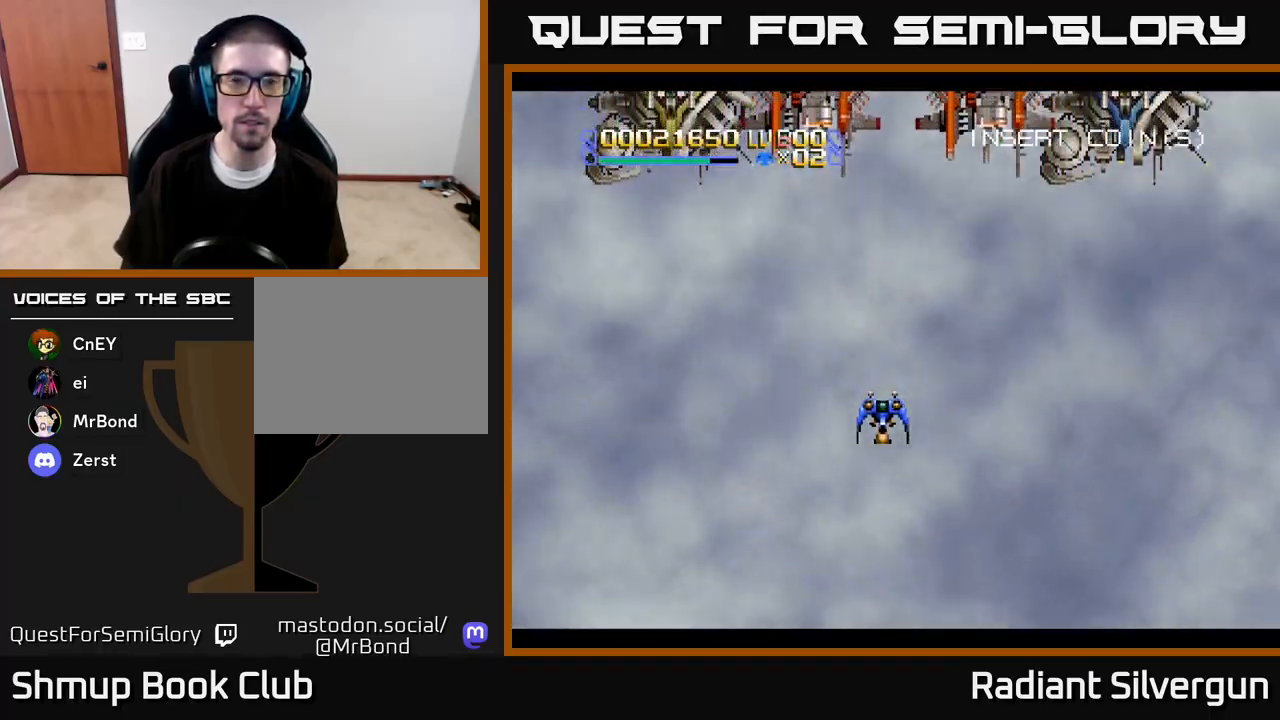
{"buttons": ["B", "DPAD_UP", "DPAD_RIGHT"], "left_stick": "center", "right_stick": "center", "events": [[200, "DPAD_UP", "down"], [417, "B", "down"], [467, "DPAD_RIGHT", "down"]]}
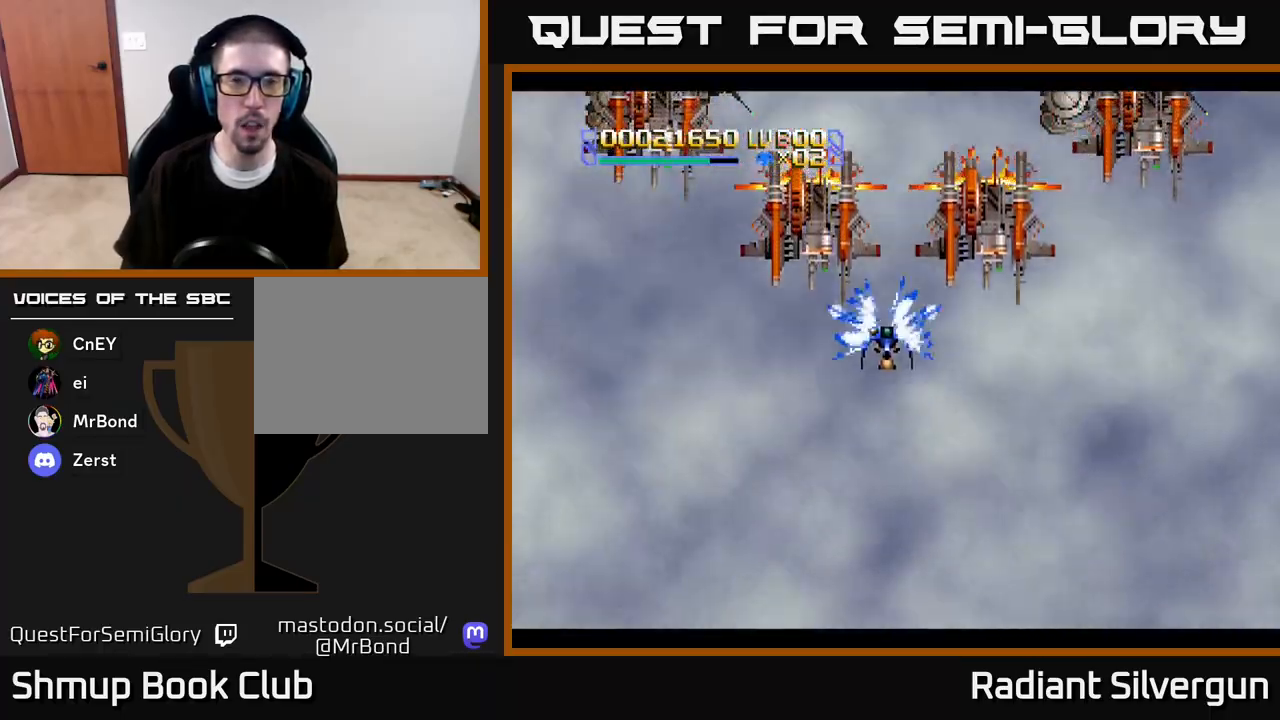
{"buttons": ["DPAD_DOWN"], "left_stick": "center", "right_stick": "center", "events": [[17, "DPAD_UP", "up"], [50, "DPAD_DOWN", "down"], [50, "DPAD_RIGHT", "up"], [100, "B", "up"], [217, "B", "down"], [283, "DPAD_DOWN", "up"], [400, "DPAD_DOWN", "down"], [500, "B", "up"]]}
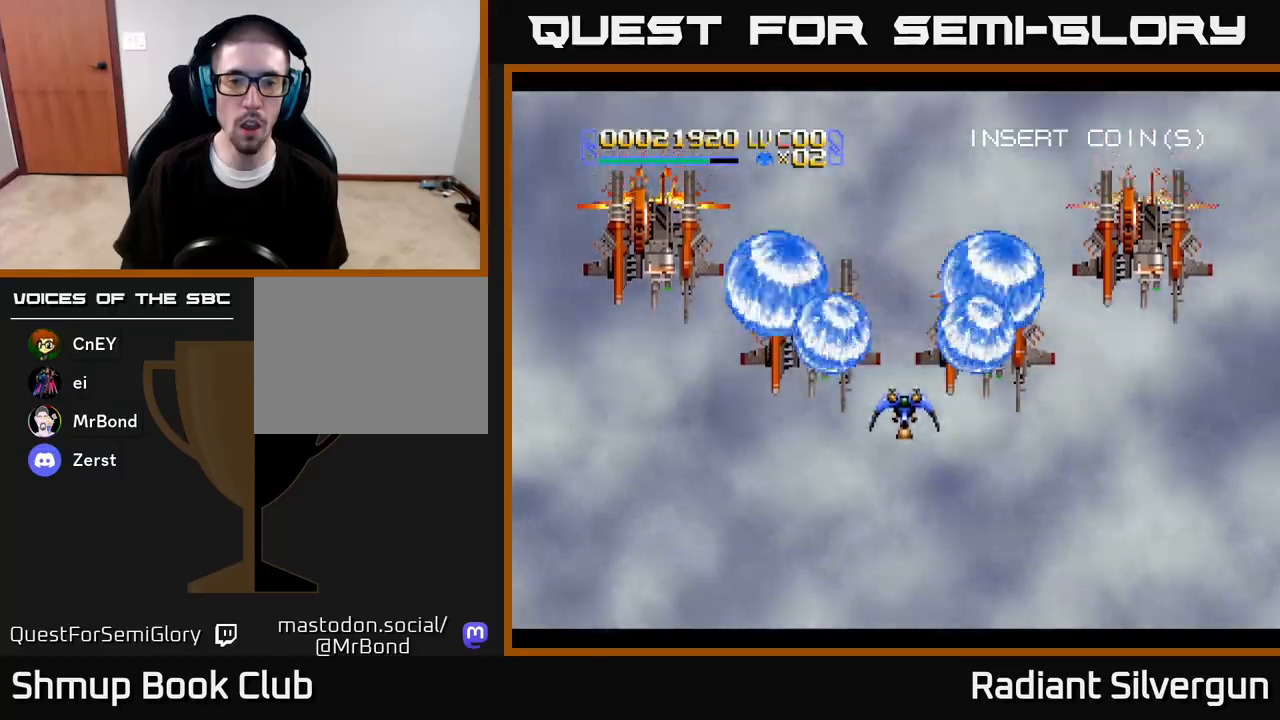
{"buttons": ["A", "DPAD_RIGHT"], "left_stick": "center", "right_stick": "center", "events": [[17, "DPAD_LEFT", "down"], [100, "B", "down"], [133, "DPAD_LEFT", "up"], [167, "DPAD_DOWN", "up"], [167, "DPAD_RIGHT", "down"], [267, "DPAD_DOWN", "down"], [300, "DPAD_DOWN", "up"], [333, "B", "up"], [400, "A", "down"]]}
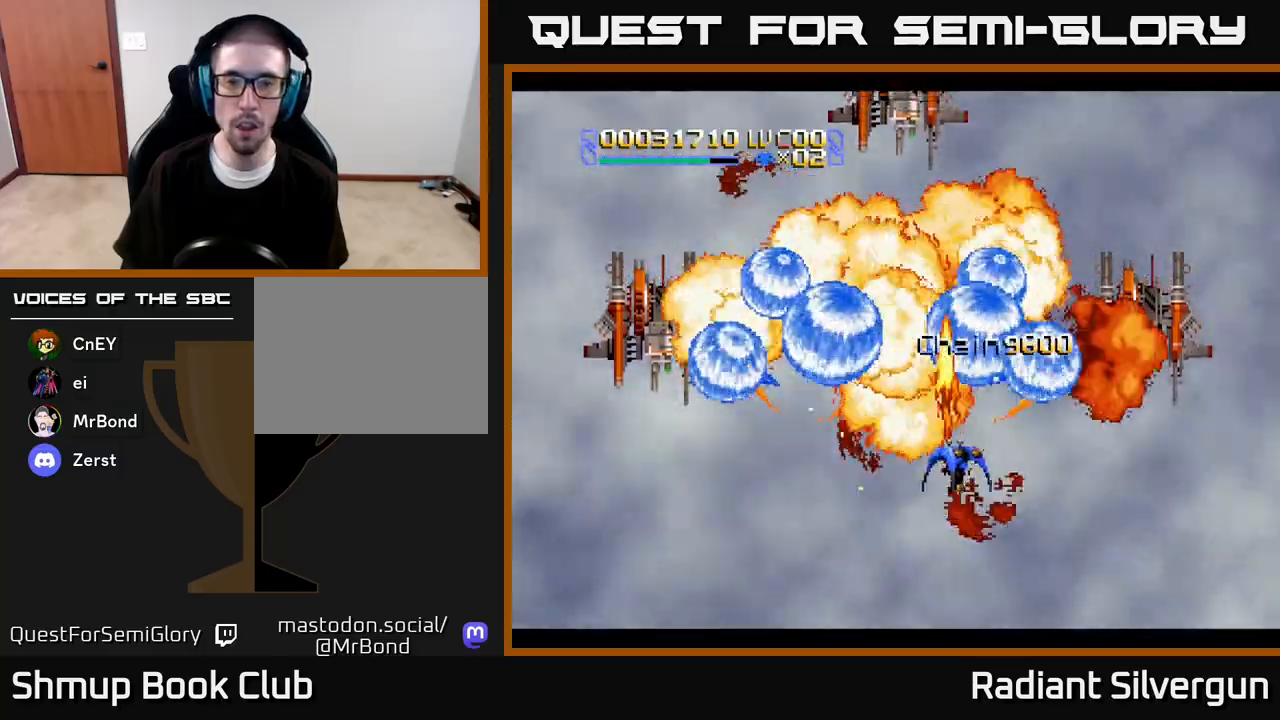
{"buttons": ["B", "DPAD_UP", "DPAD_LEFT"], "left_stick": "center", "right_stick": "center", "events": [[350, "B", "down"], [367, "A", "up"], [367, "DPAD_UP", "down"], [383, "DPAD_RIGHT", "up"], [417, "DPAD_LEFT", "down"]]}
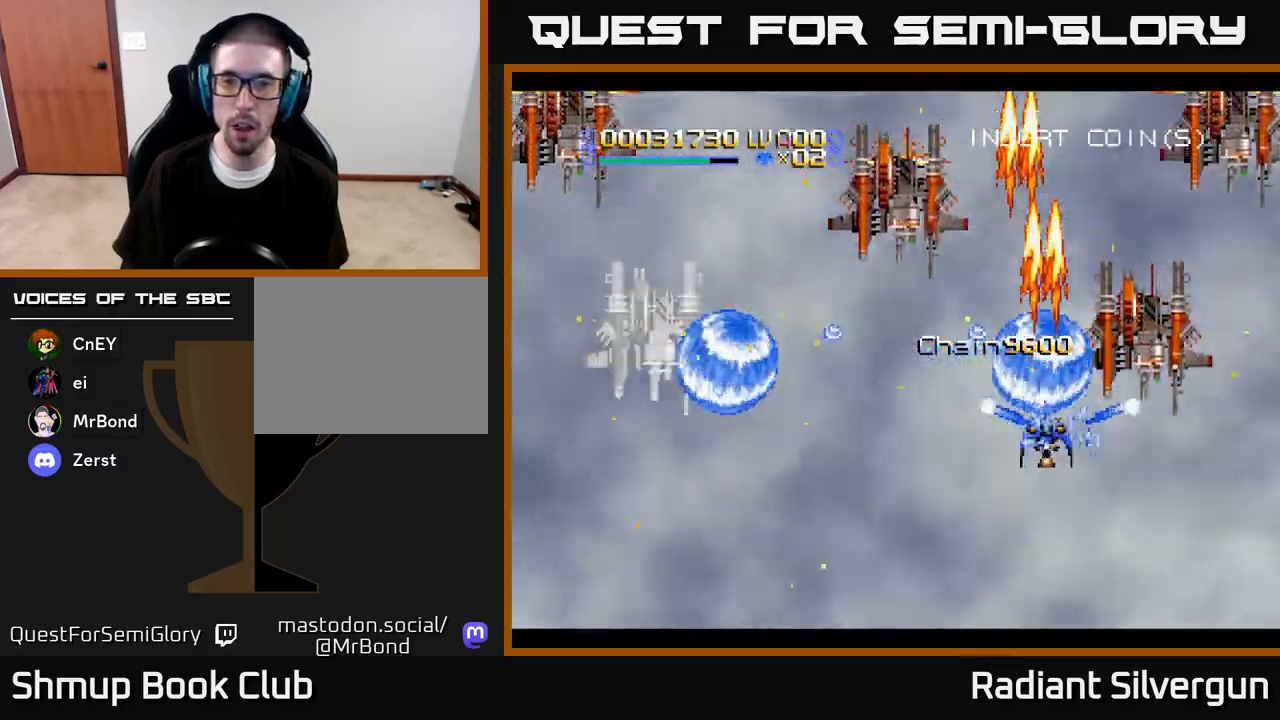
{"buttons": ["DPAD_DOWN"], "left_stick": "center", "right_stick": "center"}
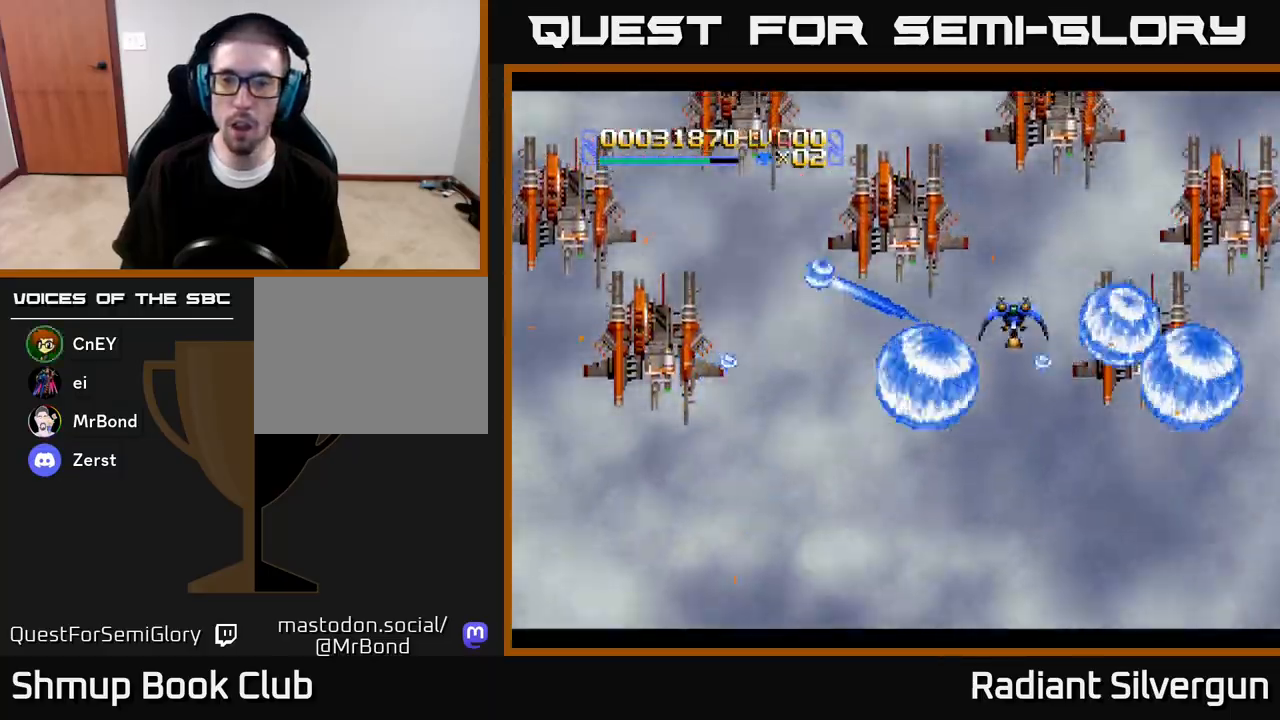
{"buttons": ["Y", "DPAD_UP", "DPAD_RIGHT"], "left_stick": "center", "right_stick": "center", "events": [[50, "B", "down"], [183, "DPAD_DOWN", "up"], [183, "DPAD_LEFT", "down"], [217, "DPAD_UP", "down"], [217, "Y", "down"], [250, "B", "up"], [333, "DPAD_LEFT", "up"], [483, "DPAD_RIGHT", "down"]]}
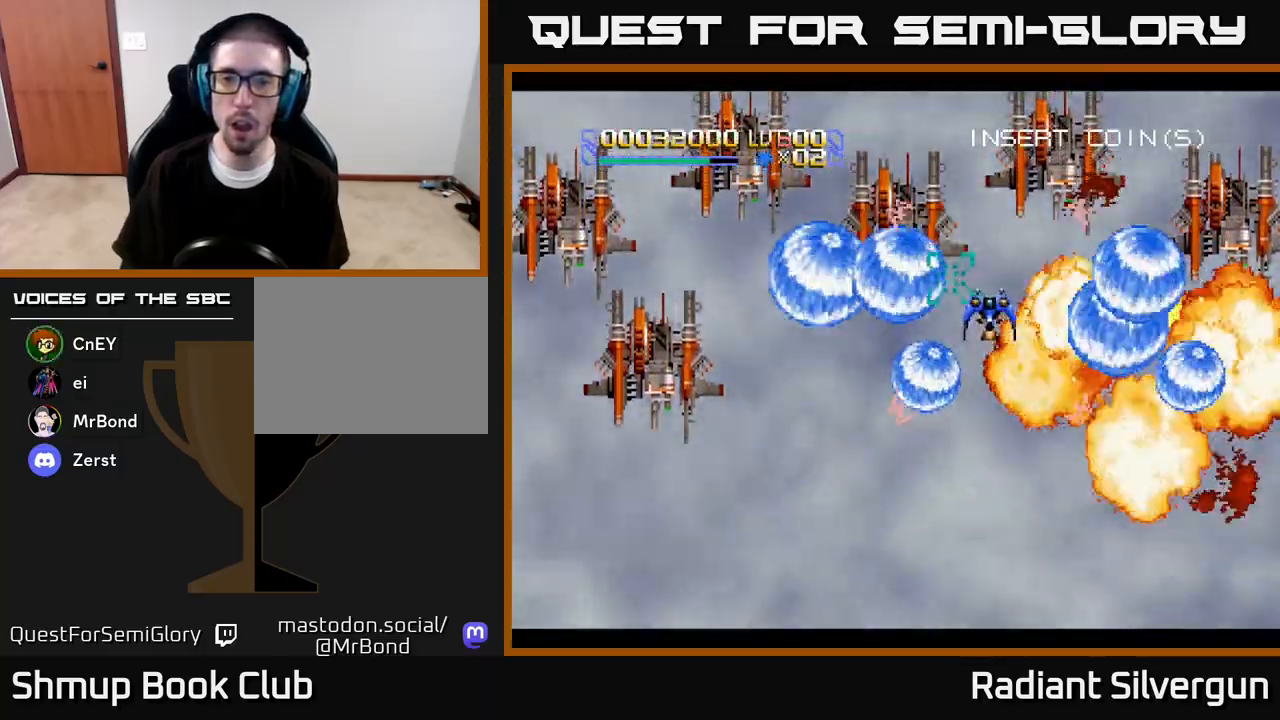
{"buttons": ["B", "DPAD_DOWN", "DPAD_RIGHT"], "left_stick": "center", "right_stick": "center", "events": [[133, "DPAD_UP", "up"], [450, "B", "down"], [450, "DPAD_DOWN", "down"], [483, "Y", "up"]]}
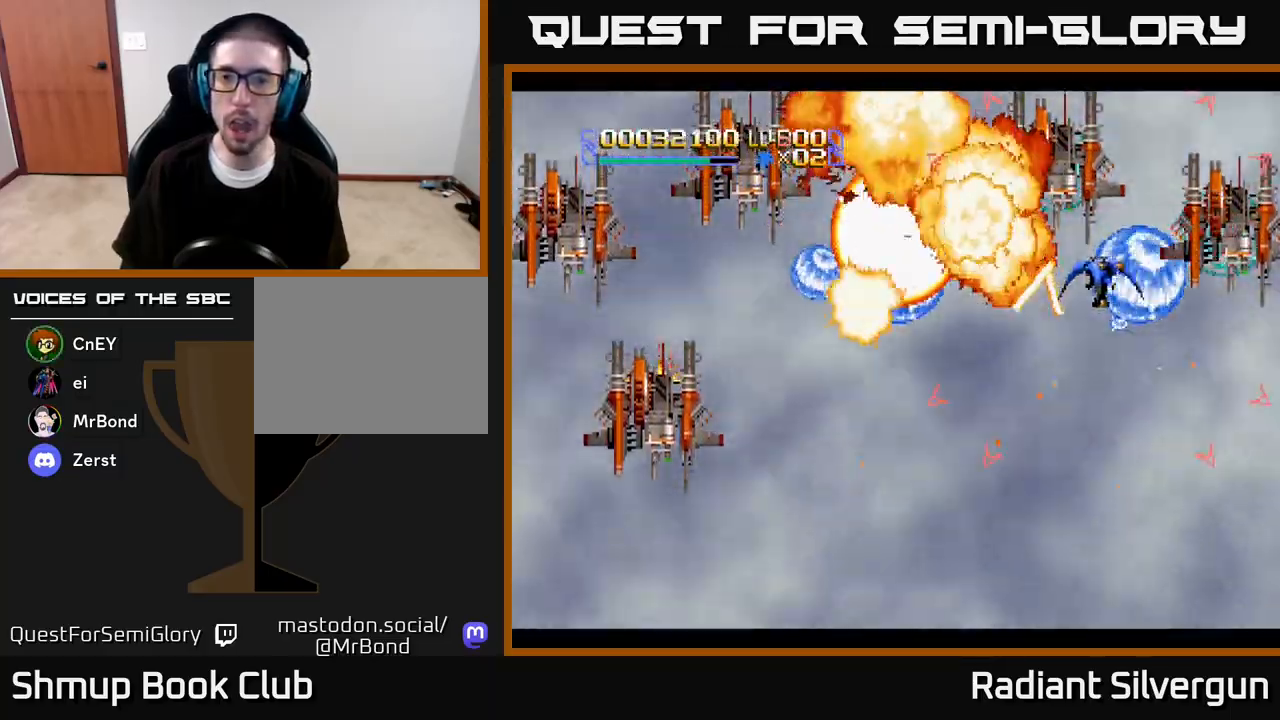
{"buttons": ["B", "DPAD_UP", "DPAD_LEFT"], "left_stick": "center", "right_stick": "center"}
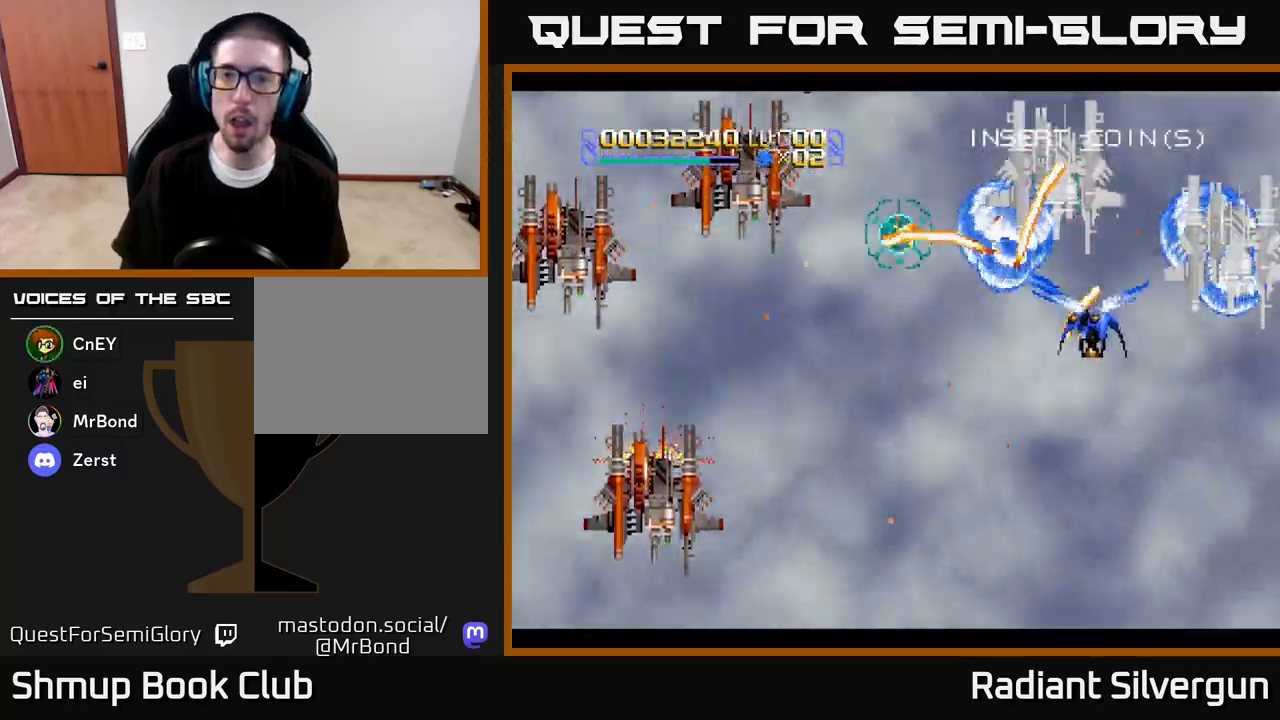
{"buttons": ["Y", "DPAD_LEFT"], "left_stick": "center", "right_stick": "center", "events": [[17, "DPAD_UP", "up"], [83, "DPAD_DOWN", "down"], [117, "B", "up"], [183, "B", "down"], [250, "DPAD_DOWN", "up"], [367, "Y", "down"], [383, "B", "up"]]}
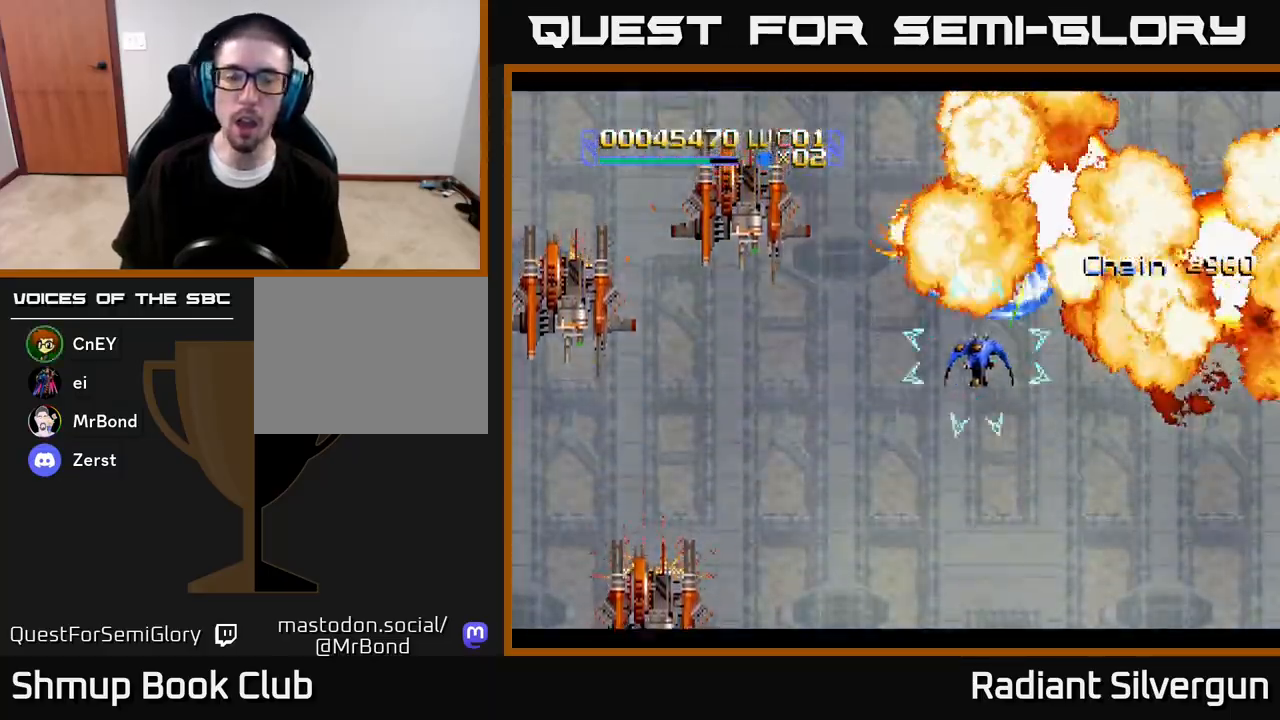
{"buttons": ["Y", "DPAD_DOWN", "DPAD_LEFT"], "left_stick": "center", "right_stick": "center", "events": [[417, "DPAD_DOWN", "down"]]}
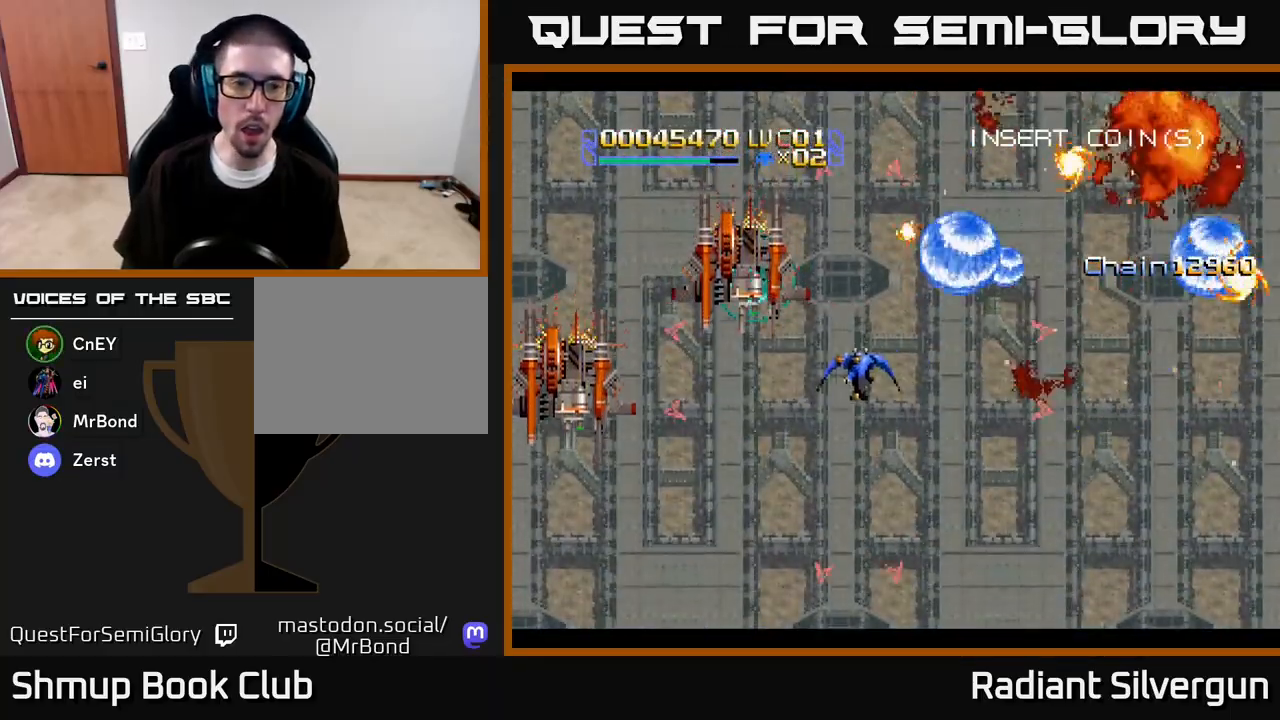
{"buttons": ["Y", "DPAD_DOWN", "DPAD_LEFT"], "left_stick": "center", "right_stick": "center", "events": []}
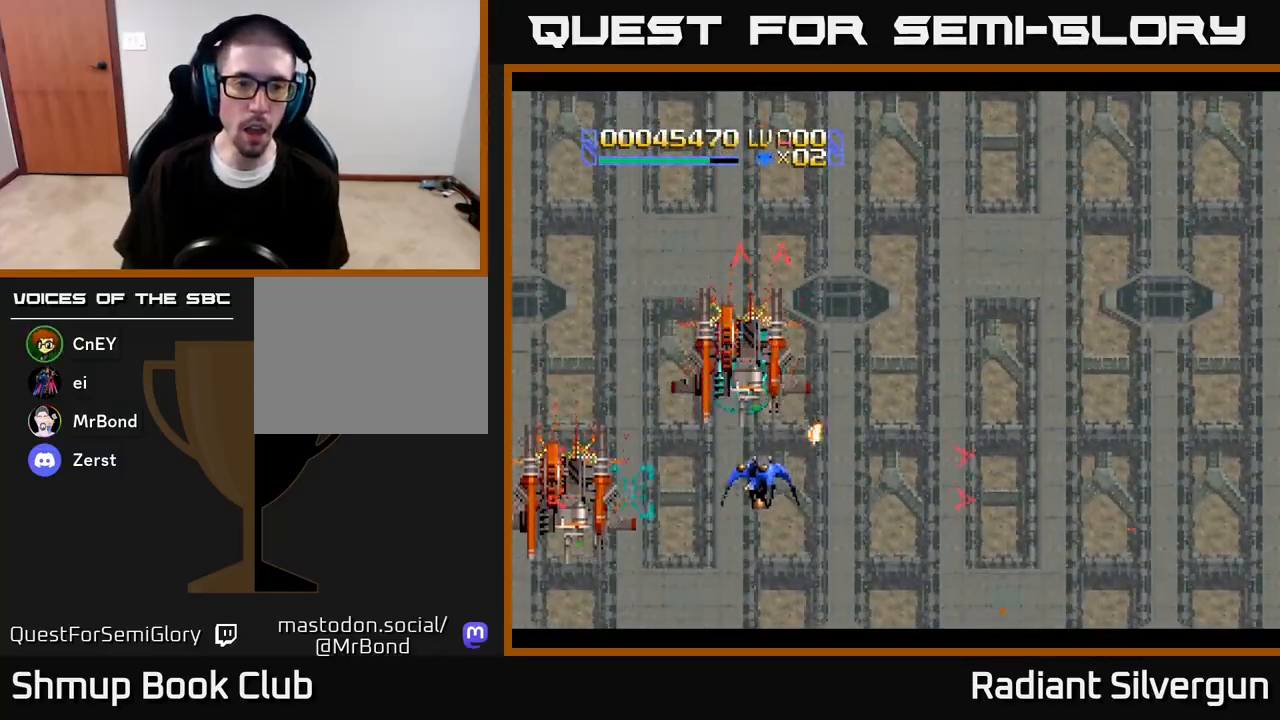
{"buttons": ["Y", "DPAD_LEFT"], "left_stick": "center", "right_stick": "center", "events": [[500, "DPAD_DOWN", "up"]]}
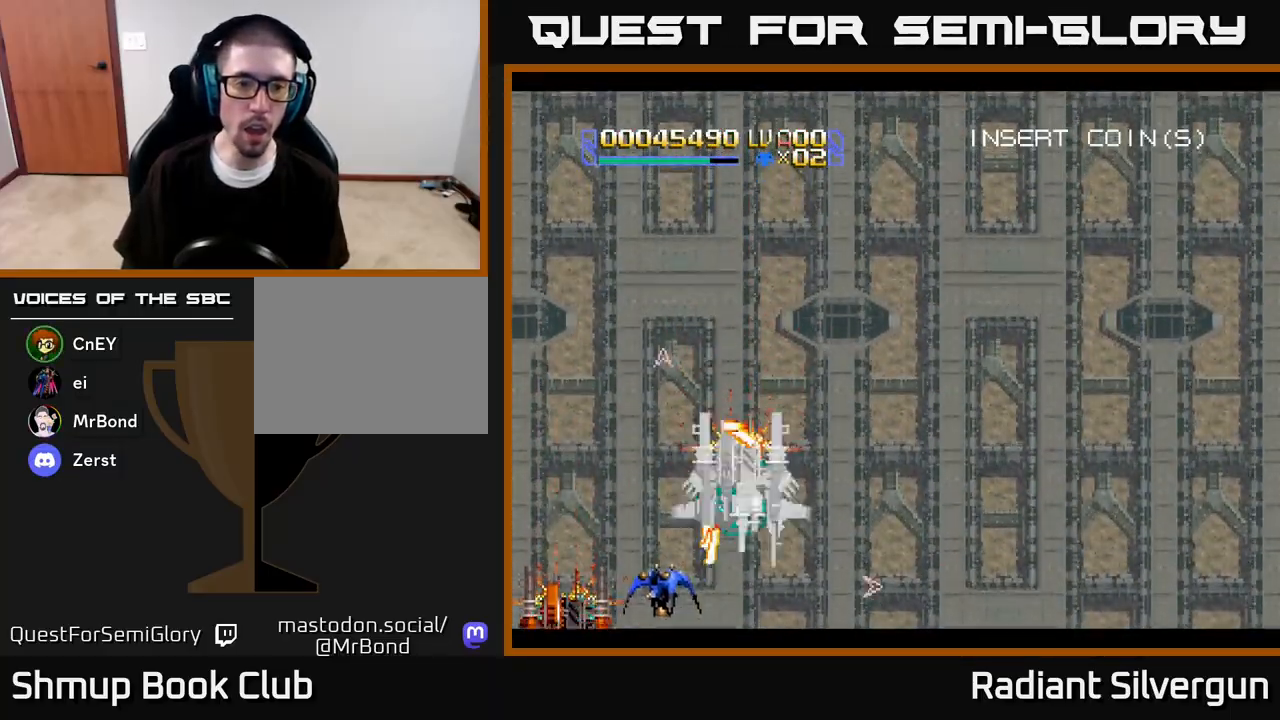
{"buttons": ["Y", "DPAD_UP", "DPAD_RIGHT"], "left_stick": "center", "right_stick": "center"}
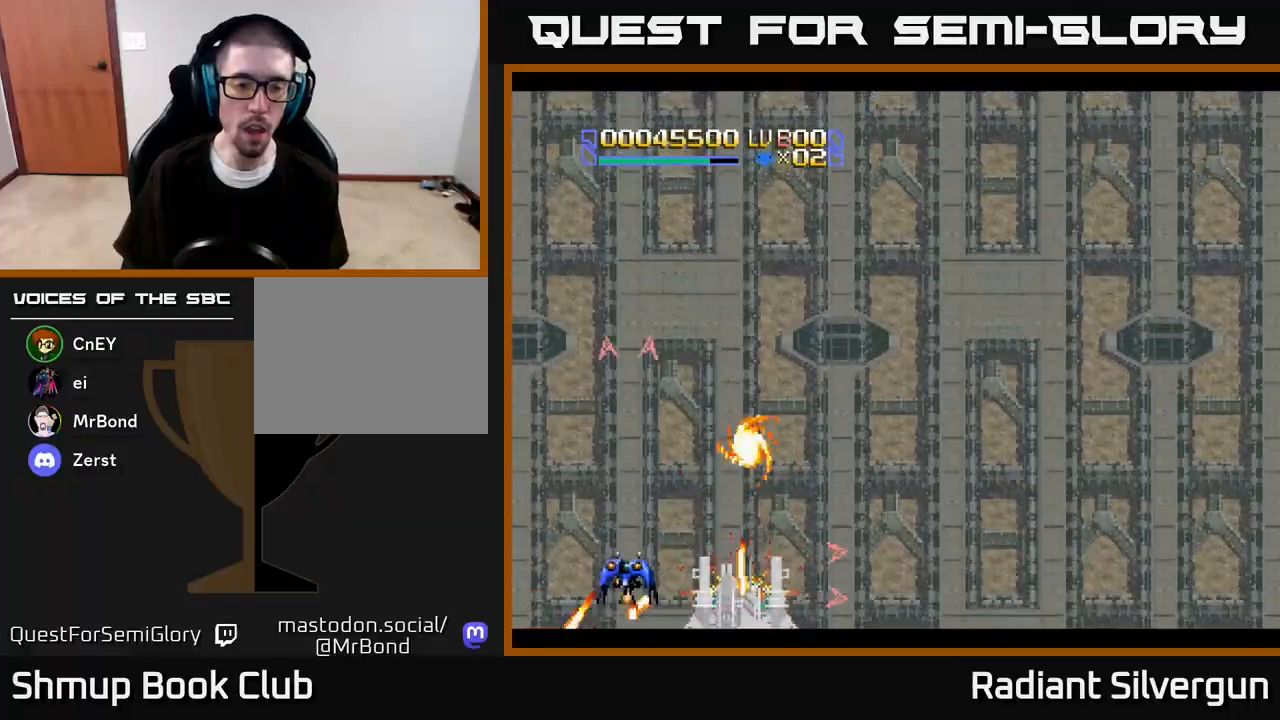
{"buttons": ["Y", "DPAD_UP", "DPAD_RIGHT"], "left_stick": "center", "right_stick": "center", "events": [[17, "DPAD_UP", "up"], [150, "DPAD_UP", "down"]]}
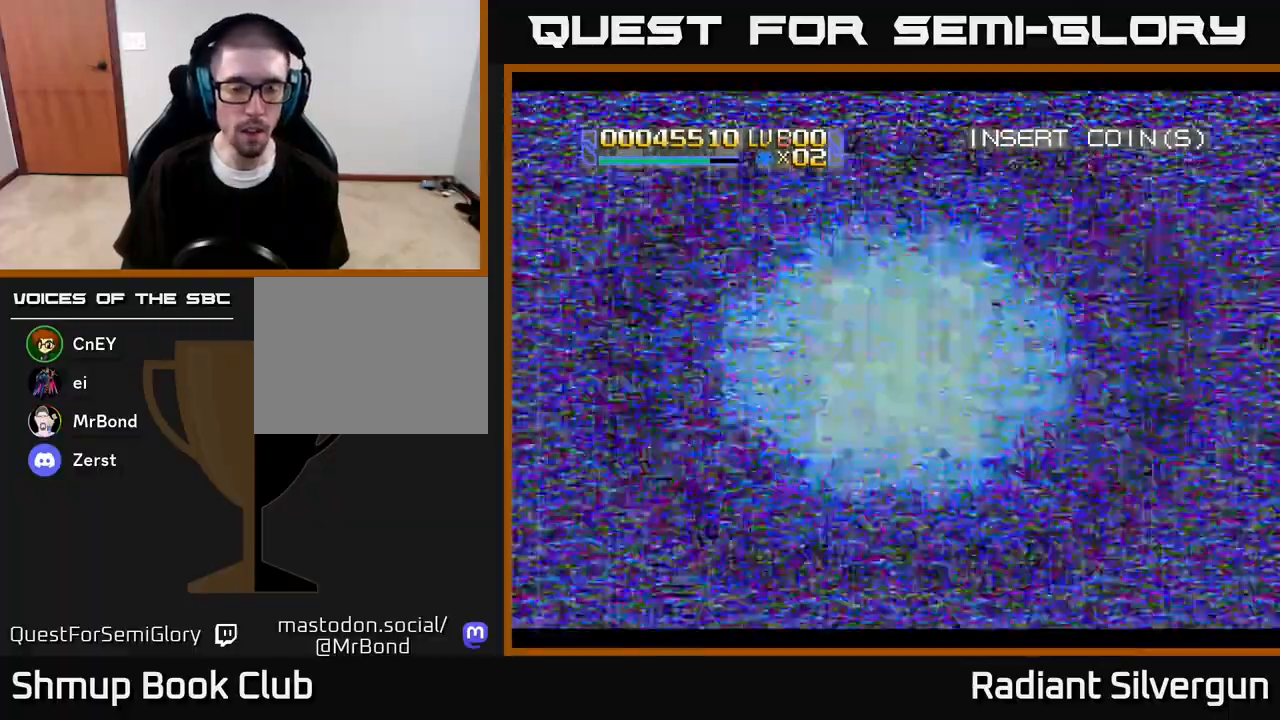
{"buttons": ["DPAD_UP", "DPAD_LEFT"], "left_stick": "center", "right_stick": "center", "events": [[50, "DPAD_UP", "up"], [133, "DPAD_DOWN", "down"], [300, "DPAD_DOWN", "up"], [333, "Y", "up"], [350, "DPAD_RIGHT", "up"], [350, "DPAD_UP", "down"], [483, "DPAD_LEFT", "down"]]}
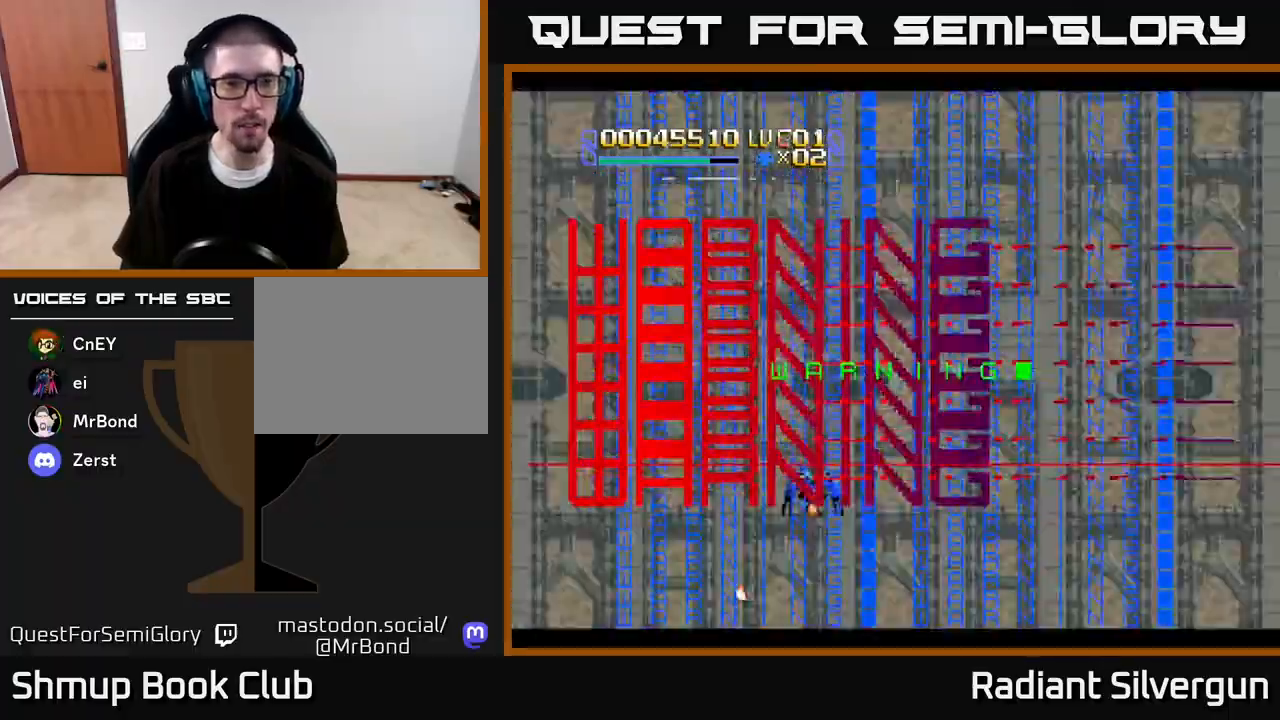
{"buttons": [], "left_stick": "center", "right_stick": "center", "events": [[33, "DPAD_LEFT", "up"], [83, "DPAD_RIGHT", "down"], [83, "DPAD_UP", "up"], [183, "DPAD_DOWN", "down"], [233, "DPAD_DOWN", "up"], [317, "DPAD_RIGHT", "up"]]}
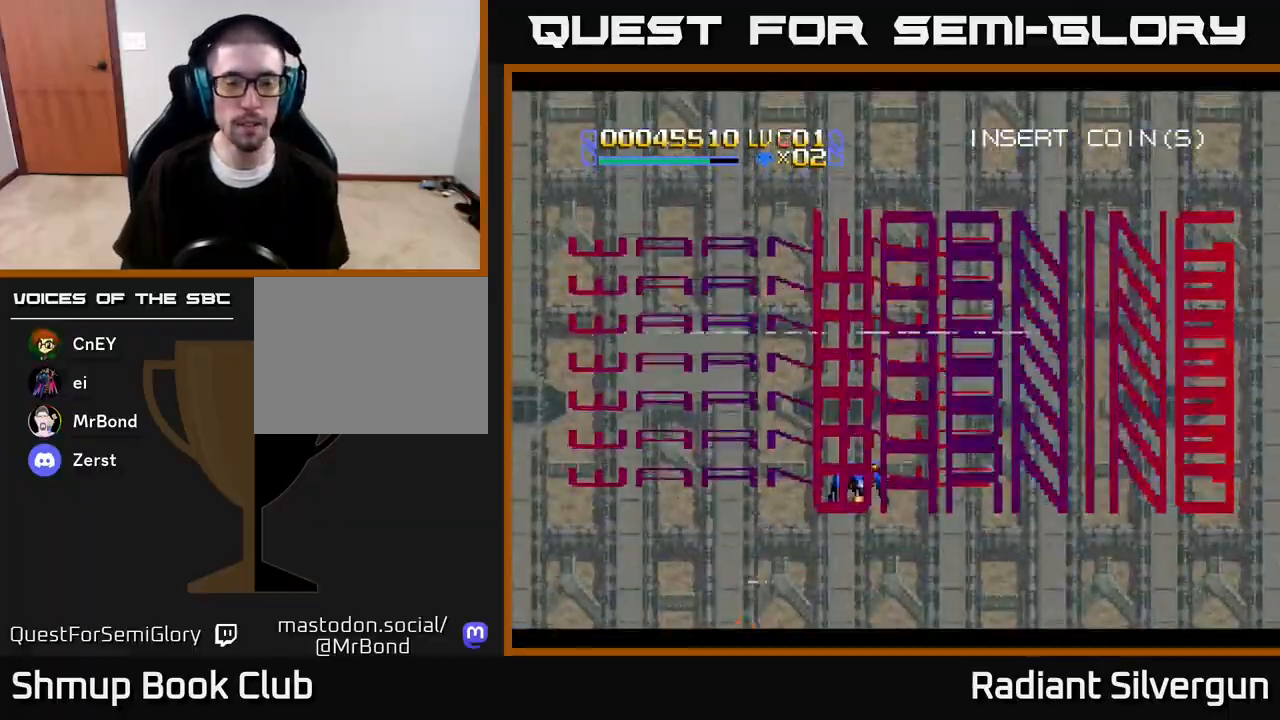
{"buttons": ["DPAD_UP", "DPAD_LEFT"], "left_stick": "center", "right_stick": "center", "events": [[167, "DPAD_RIGHT", "down"], [333, "DPAD_UP", "down"], [350, "DPAD_RIGHT", "up"], [383, "DPAD_LEFT", "down"]]}
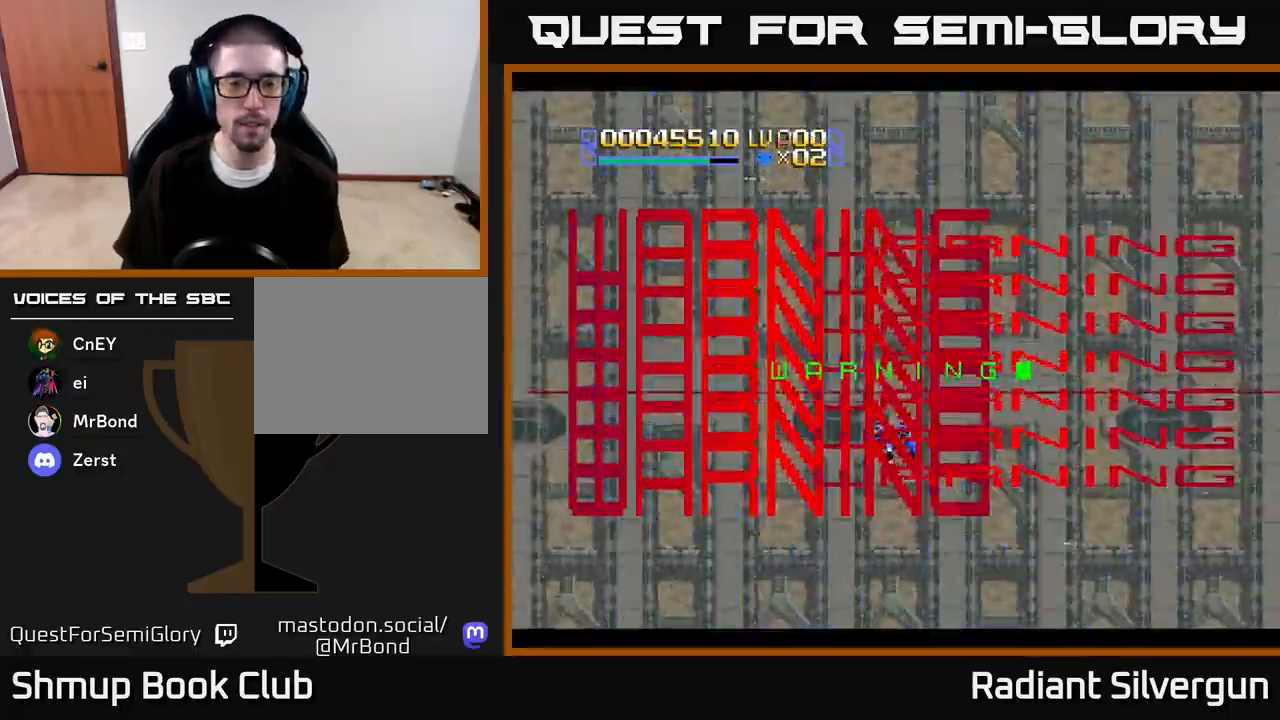
{"buttons": [], "left_stick": "center", "right_stick": "center", "events": [[17, "DPAD_UP", "up"], [33, "DPAD_LEFT", "up"]]}
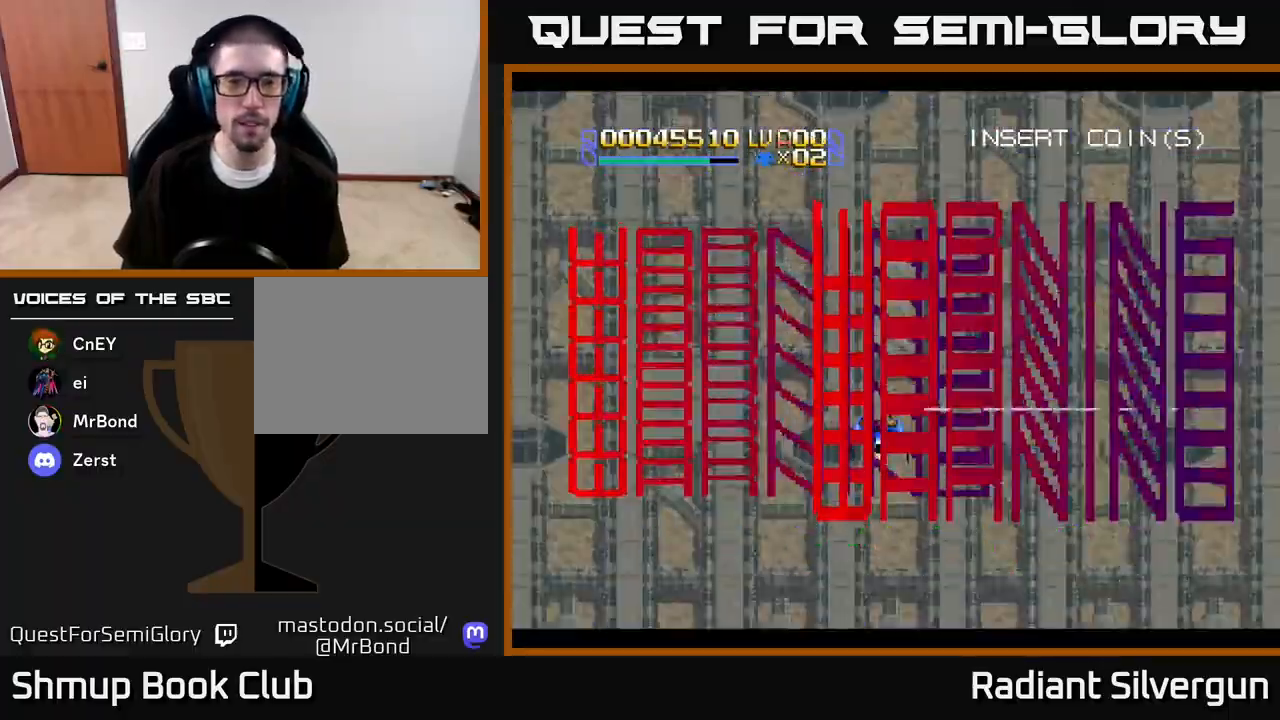
{"buttons": [], "left_stick": "center", "right_stick": "center", "events": [[67, "DPAD_UP", "down"], [250, "DPAD_UP", "up"]]}
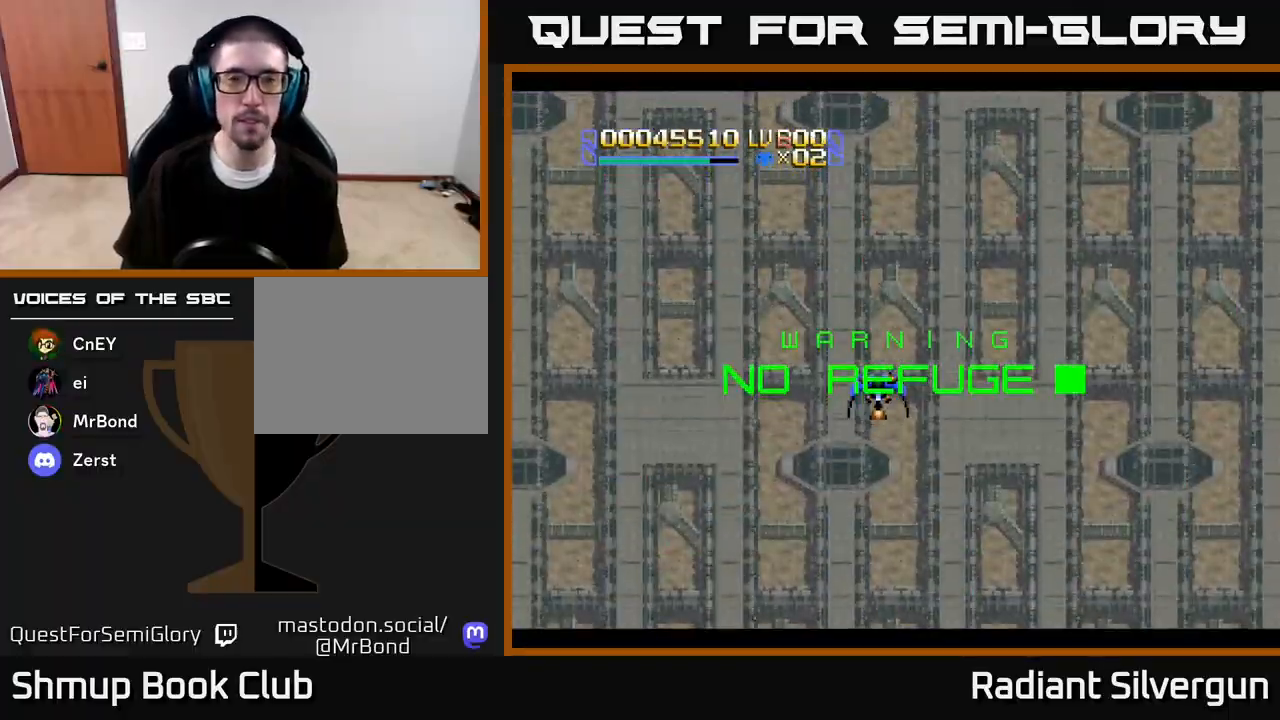
{"buttons": ["DPAD_RIGHT"], "left_stick": "center", "right_stick": "center", "events": [[417, "DPAD_RIGHT", "down"]]}
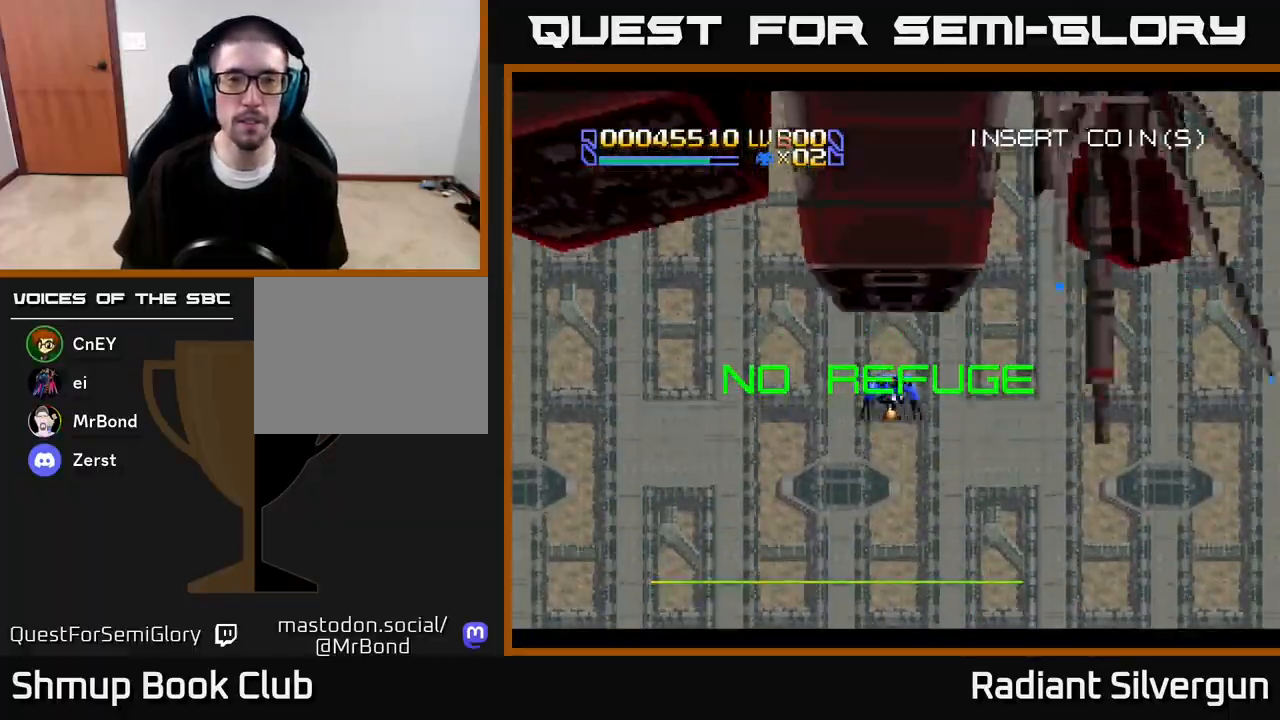
{"buttons": [], "left_stick": "center", "right_stick": "center", "events": [[33, "DPAD_RIGHT", "up"]]}
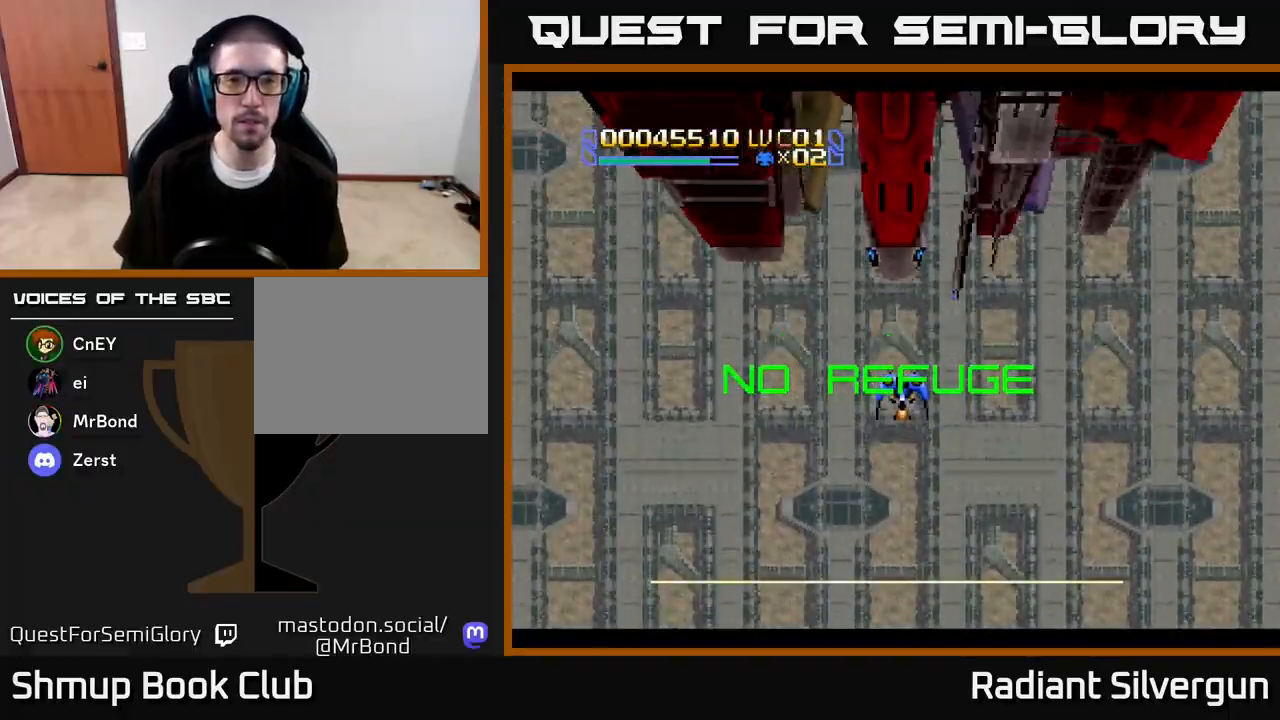
{"buttons": [], "left_stick": "center", "right_stick": "center", "events": [[50, "DPAD_DOWN", "down"], [183, "DPAD_DOWN", "up"]]}
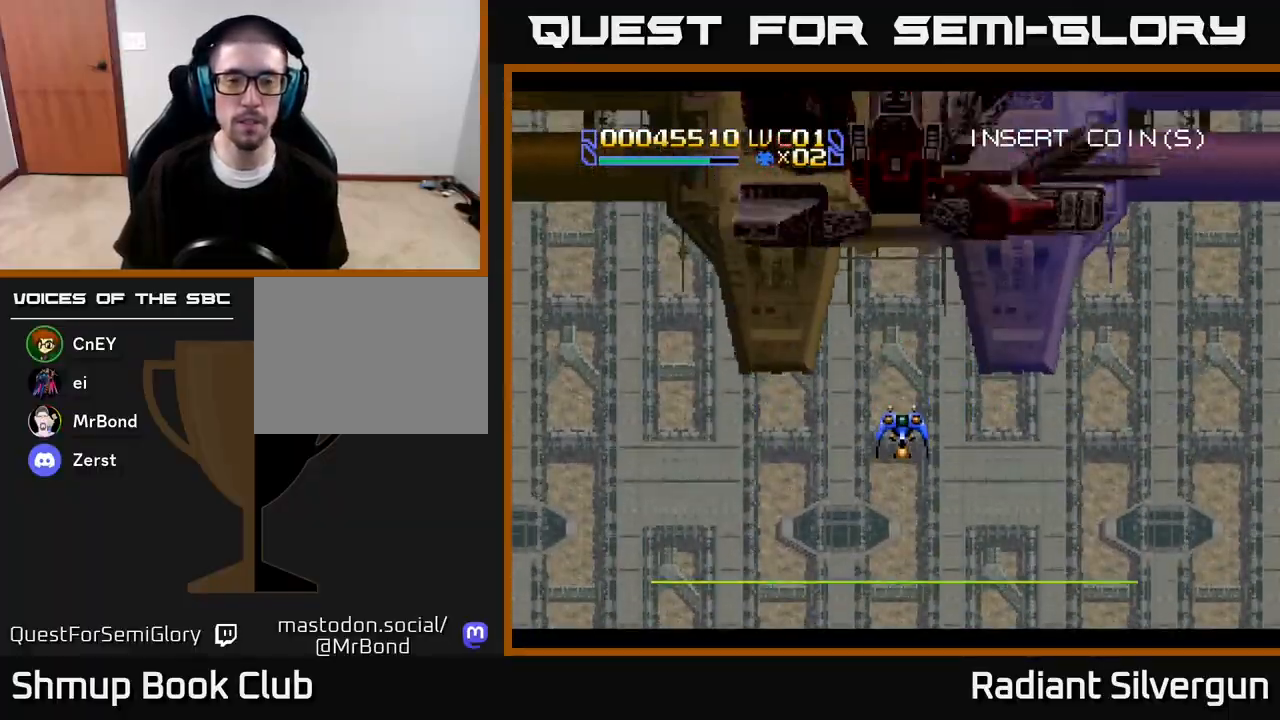
{"buttons": [], "left_stick": "center", "right_stick": "center", "events": []}
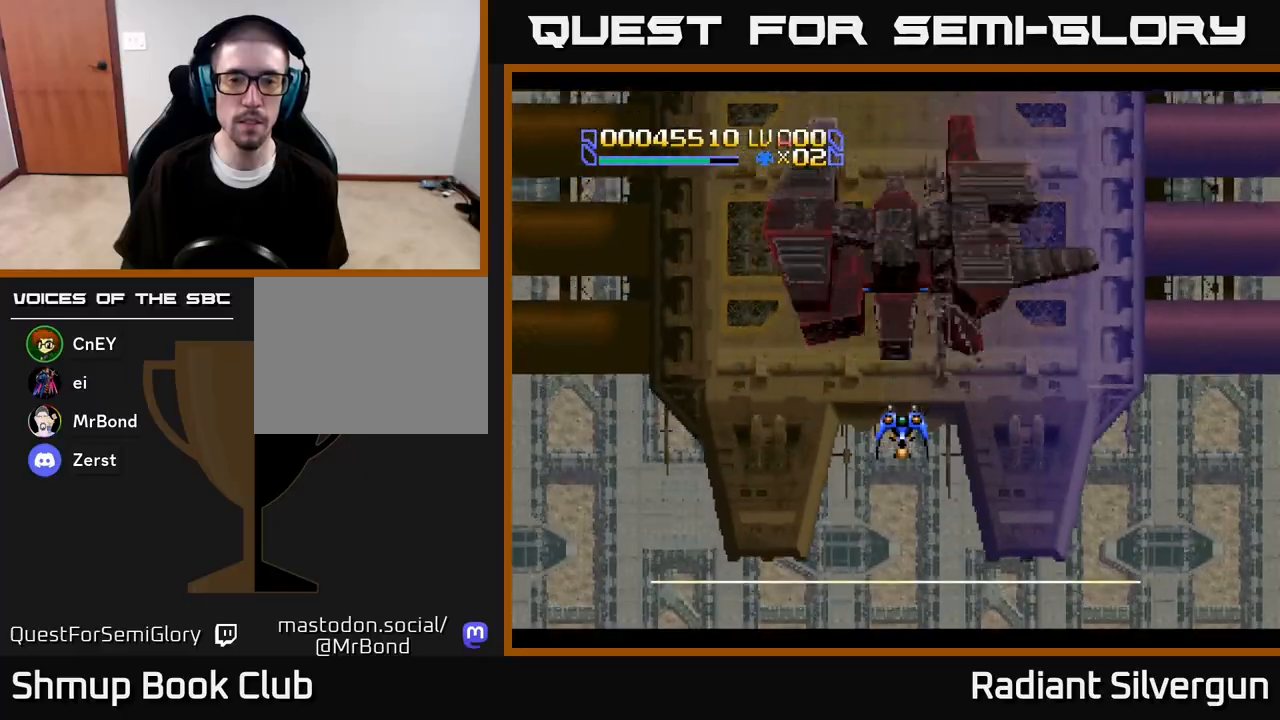
{"buttons": ["A", "DPAD_UP", "DPAD_RIGHT"], "left_stick": "center", "right_stick": "center", "events": [[83, "A", "down"], [150, "DPAD_RIGHT", "down"], [450, "DPAD_UP", "down"]]}
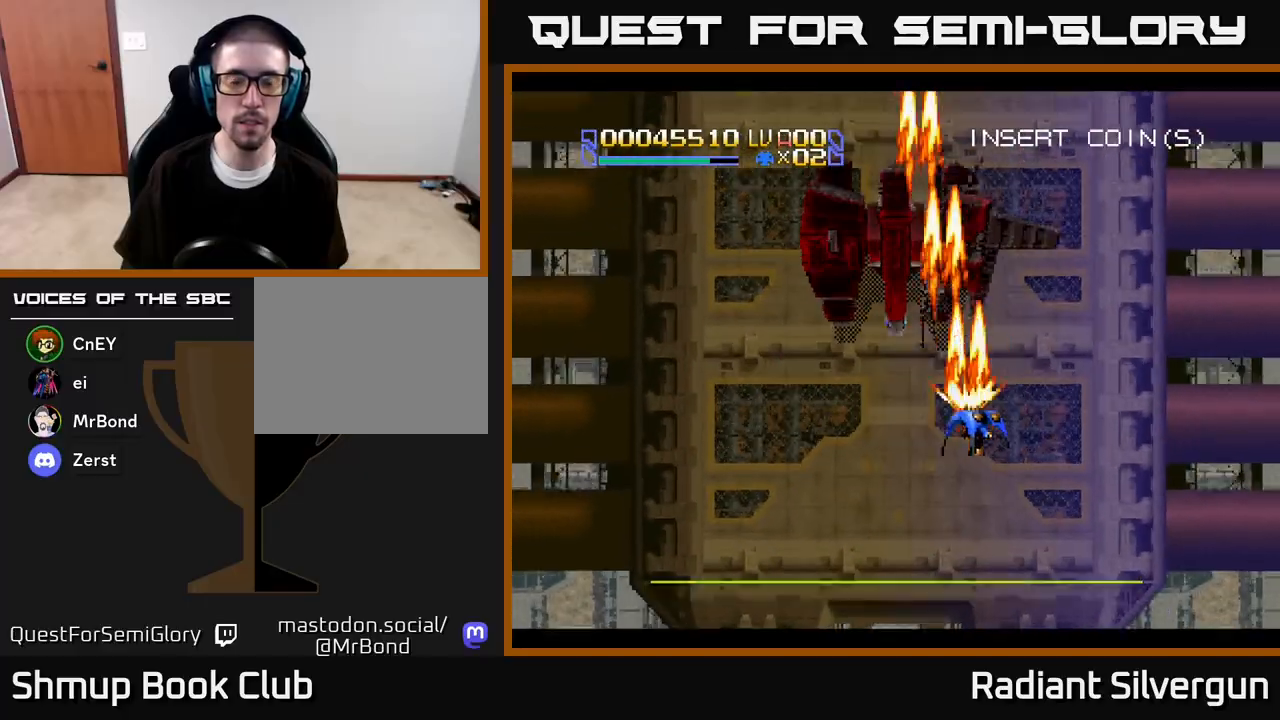
{"buttons": ["DPAD_DOWN"], "left_stick": "center", "right_stick": "center", "events": [[167, "A", "up"], [200, "B", "down"], [300, "DPAD_UP", "up"], [350, "DPAD_DOWN", "down"], [383, "DPAD_RIGHT", "up"], [450, "B", "up"]]}
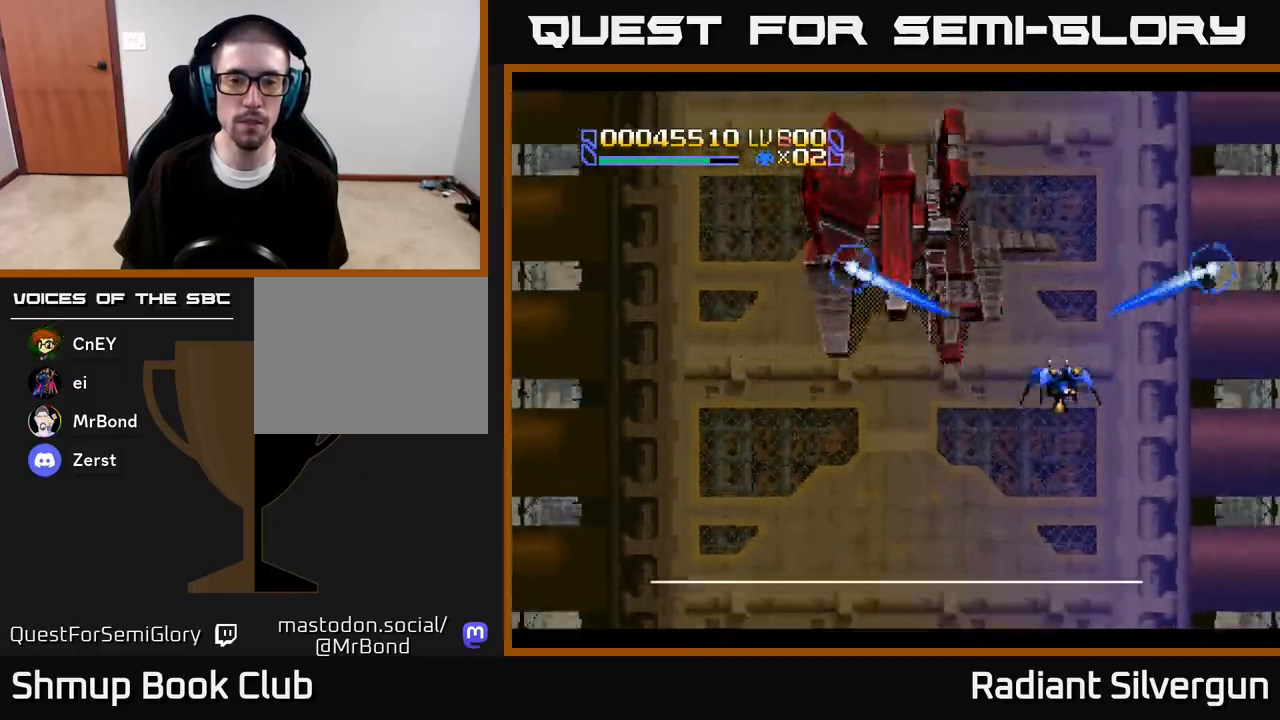
{"buttons": ["B"], "left_stick": "center", "right_stick": "center"}